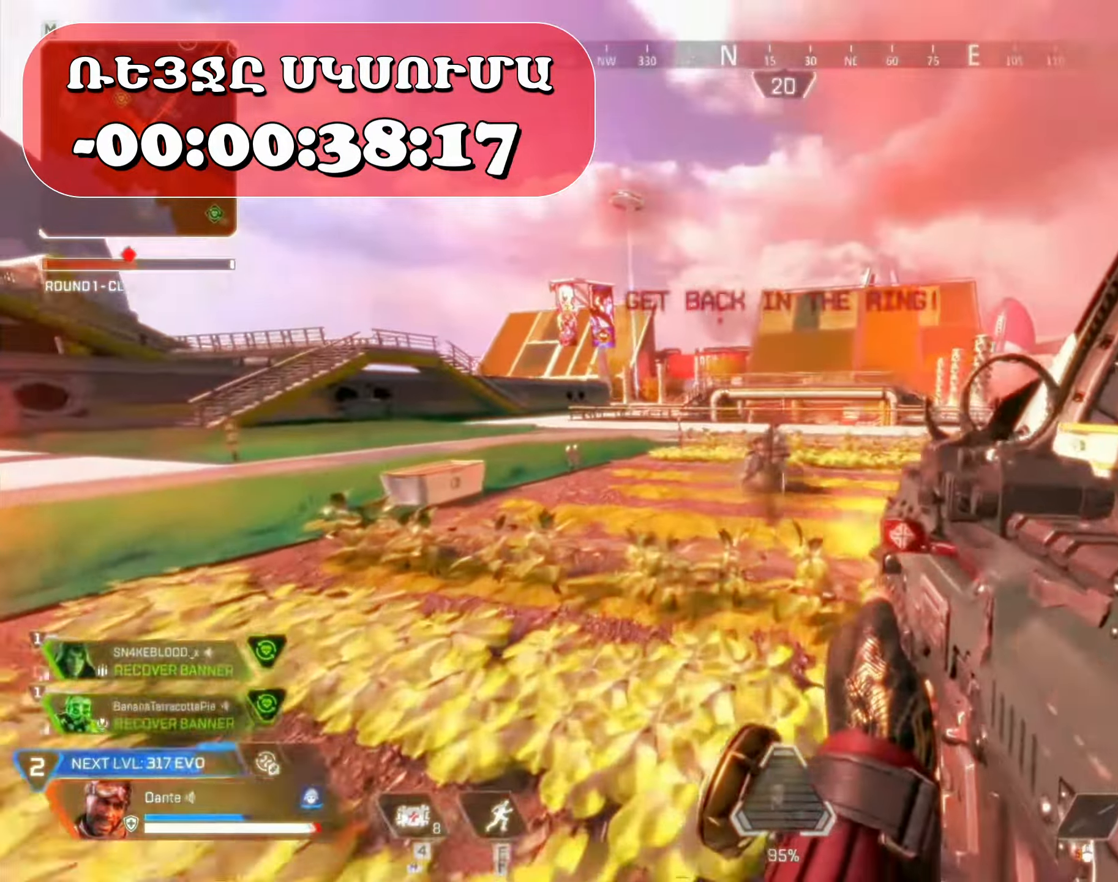
Gameplay with keyboard and mouse; each line is a JSON object with the keys and mouse buttons held at the frame after it. "events" lists presses ("down") and releases ("up") of "1", "2", "3", "4", "5", "a", "alt", "b", "c", "ctrl", "d", "e", "f", "g", "q", "r", "s", "shift", "space", "t", "tab", "v", "w", "x", "z", "mouse_left", "mouse_wheel", "mouse_right", "mouse_mb4" and "mouse_mb5" between this image and that frame as [ms after this image, input, new state], when the widget could be followed in between. "mouse_left", "mouse_wheel", "mouse_right", "mouse_mb4", "mouse_mb5" = the "left", "wheel", "right", "mb4", "mb5" buttons of the "mouse" list. No other keys are recorded. "wheel" means that the mouse wheel is clicked or scrolled. Mouse movement is not recorded.
{"keys": ["d", "w"], "mouse": [], "events": [[100, "a", "down"], [150, "mouse_left", "up"], [284, "a", "up"], [301, "d", "down"]]}
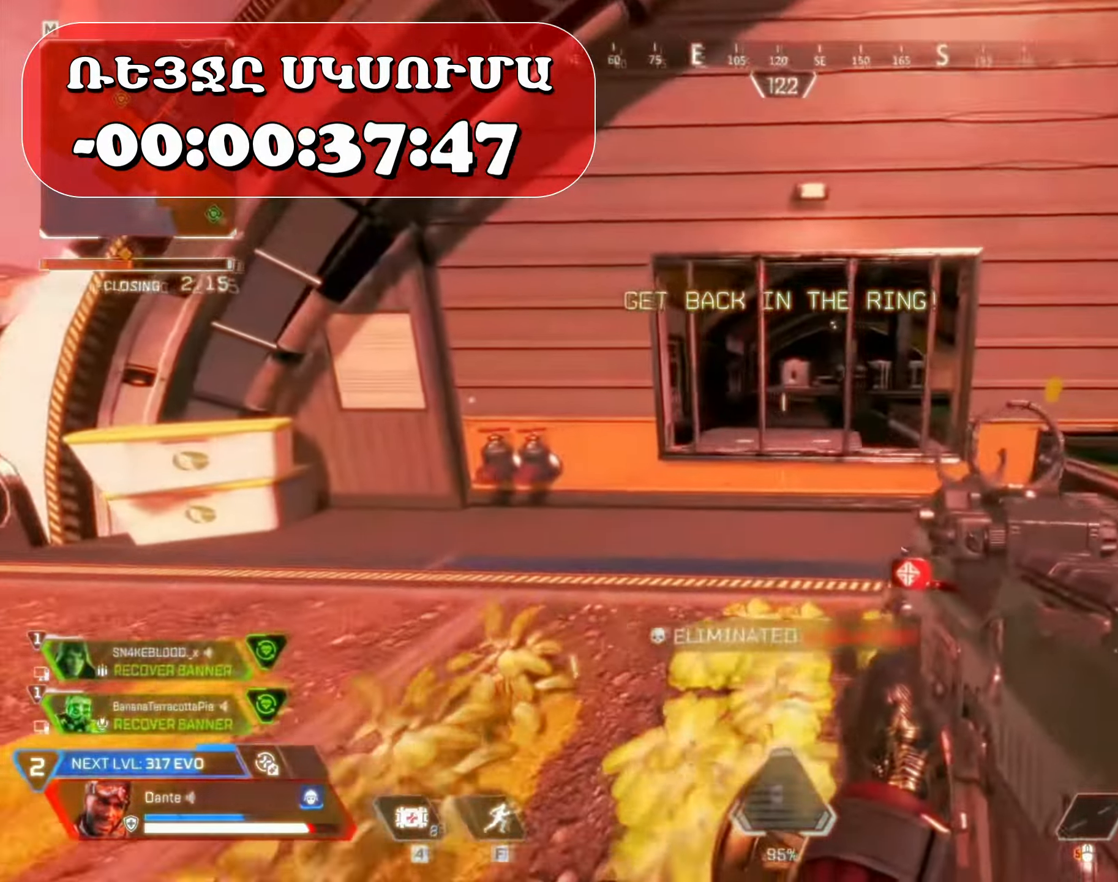
{"keys": ["a", "w"], "mouse": [], "events": [[267, "d", "up"], [283, "a", "down"]]}
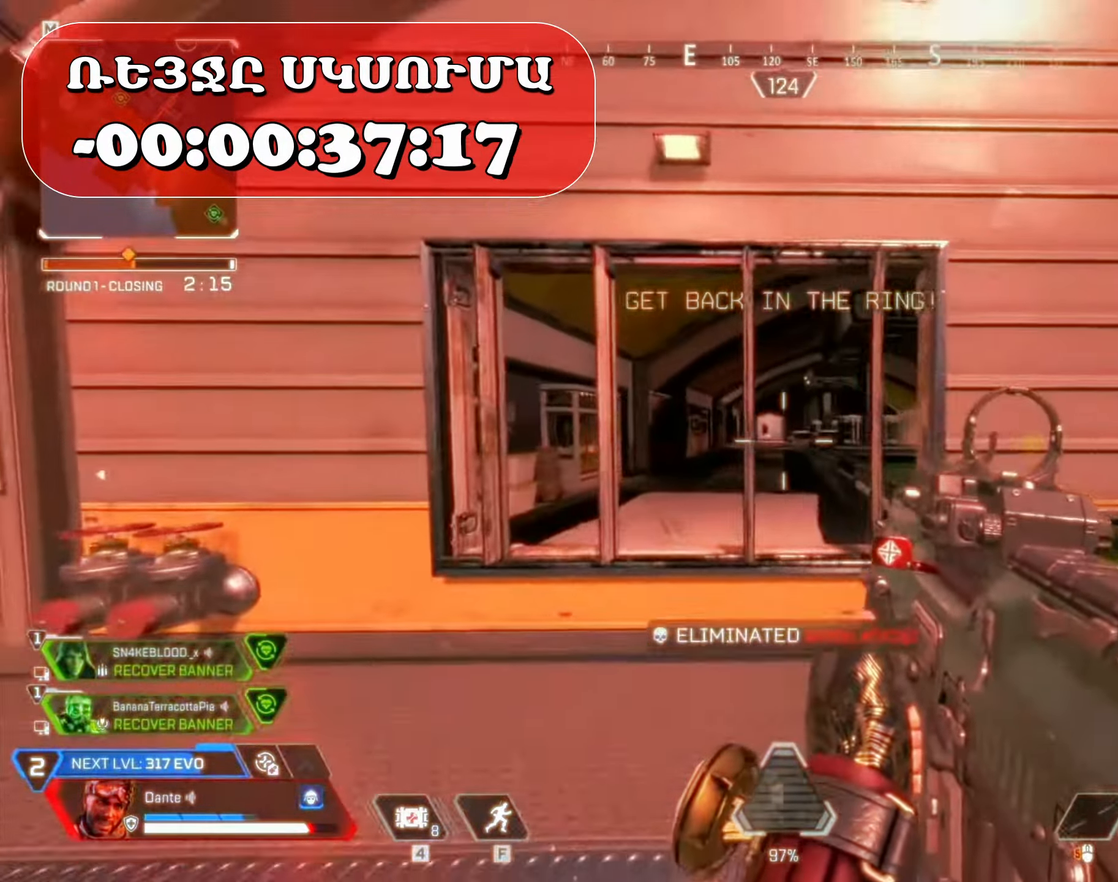
{"keys": ["d"], "mouse": ["right"]}
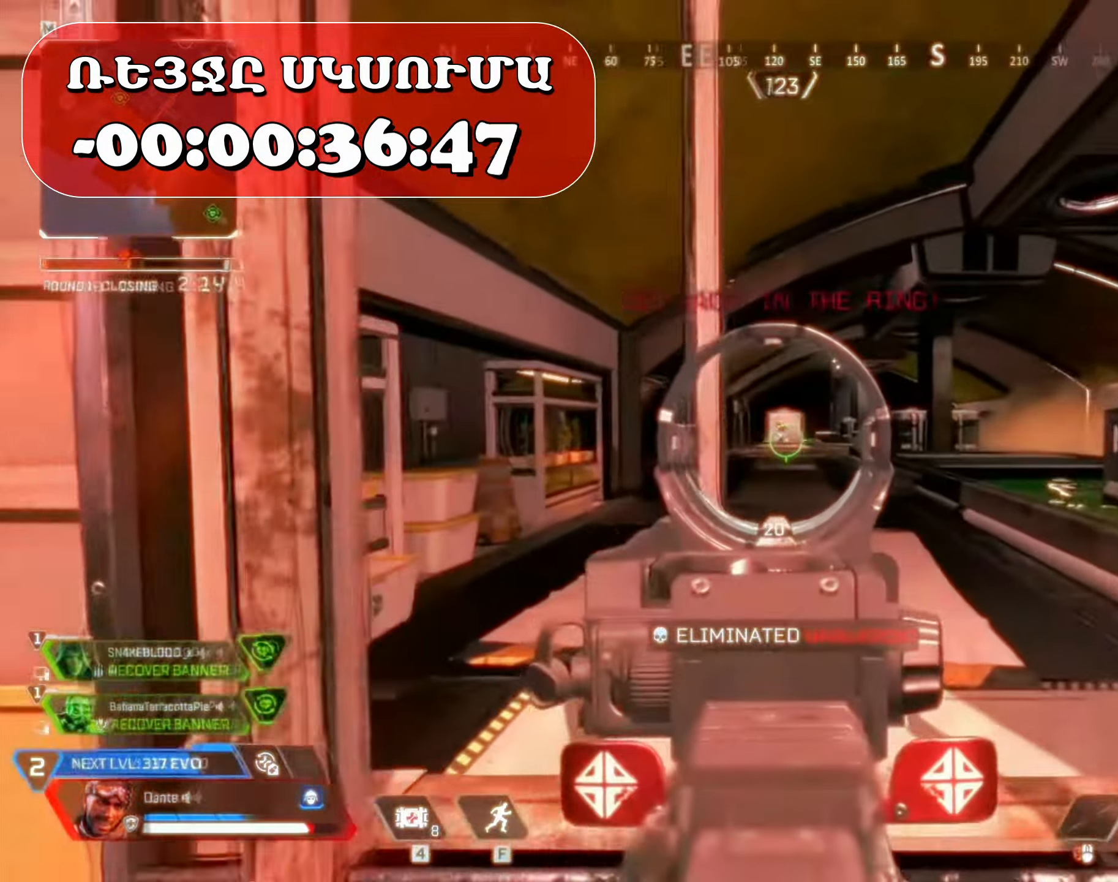
{"keys": [], "mouse": ["left", "right"], "events": [[67, "d", "up"], [133, "mouse_left", "down"]]}